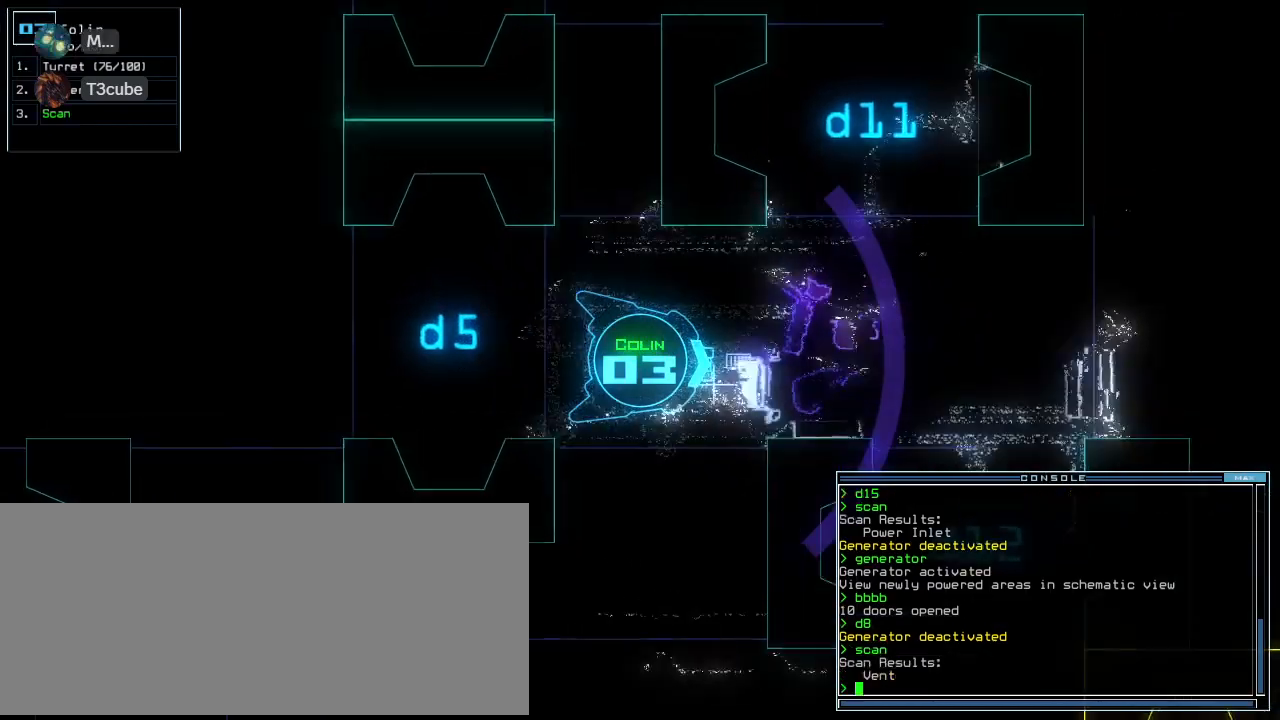
Gameplay with keyboard; each line is a JSON object with the keys held at the frame after it. "events" lists presses ("down") and releases ("up") of ".", "0", "1", "2", "3", "4", "5", "6", "7", "8", "9", "a", "b", "backspace", "c", "caps_lock", "comma", "ctrl_l", "ctrl_r", "d", "down", "e", "equals", "escape", "f", "f8", "g", "h", "i", "j", "k", "l", "left", "m", "minus", "n", "o", "p", "q", "quote", "r", "return", "right", "s", "semicolon", "shift_l", "shift_r", "space", "t", "tab", "tilde", "u", "up", "v", "w", "x", "y" and "z" between this image and that frame as [ms after this image, input, new state], when the widget could be followed in between. No other keys are recorded. Mouse input is not recorded.
{"keys": ["up"], "events": [[20, "left", "down"], [220, "left", "up"]]}
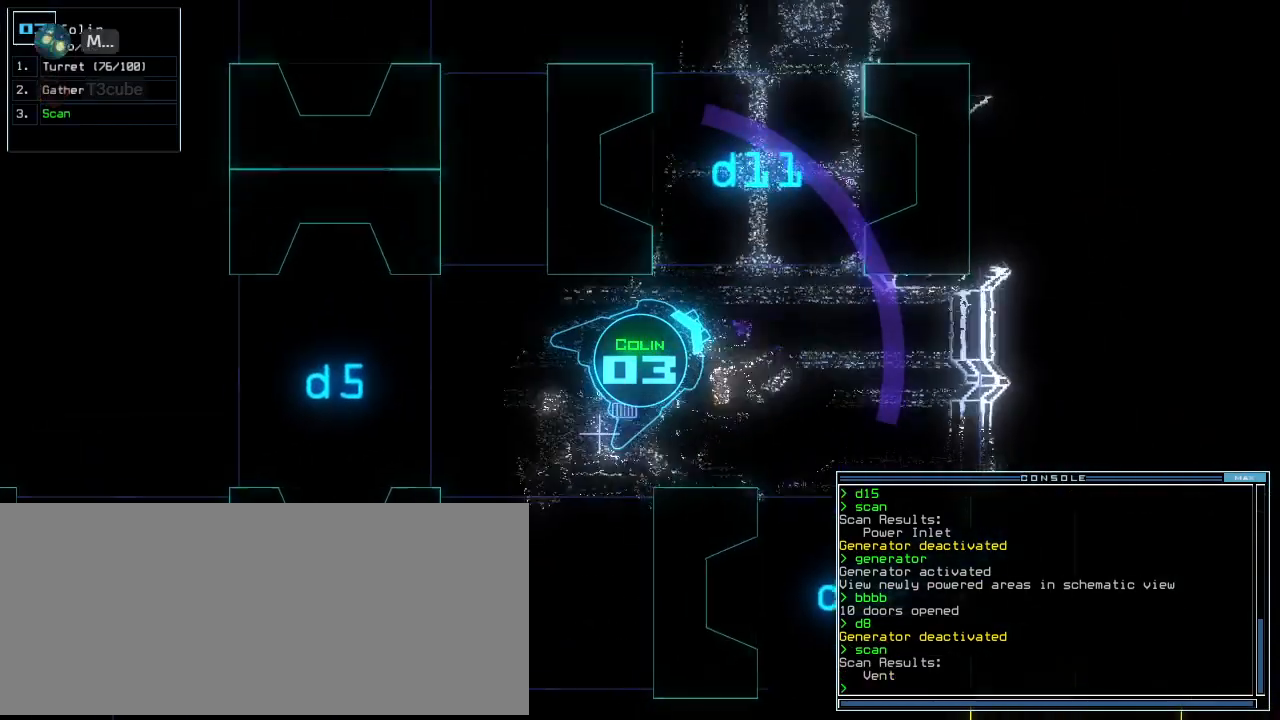
{"keys": ["left", "up"], "events": [[140, "left", "down"], [220, "left", "up"], [300, "left", "down"], [380, "left", "up"], [460, "left", "down"]]}
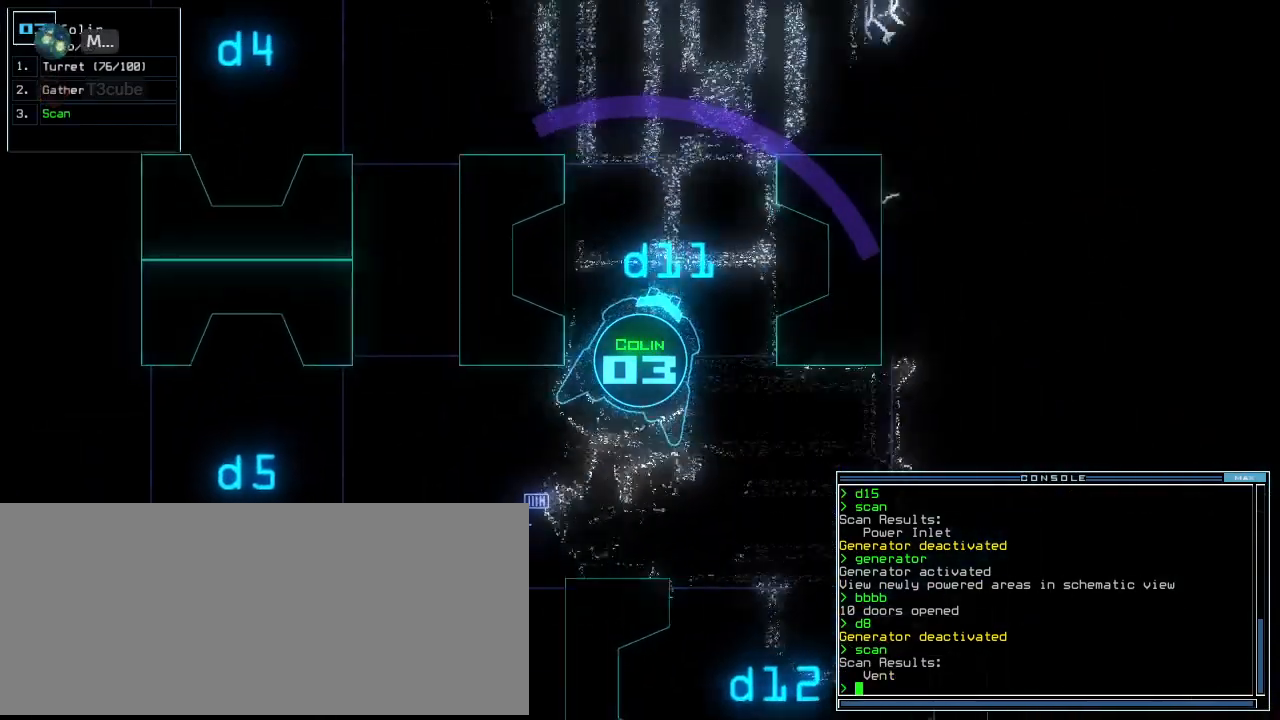
{"keys": ["c", "up"]}
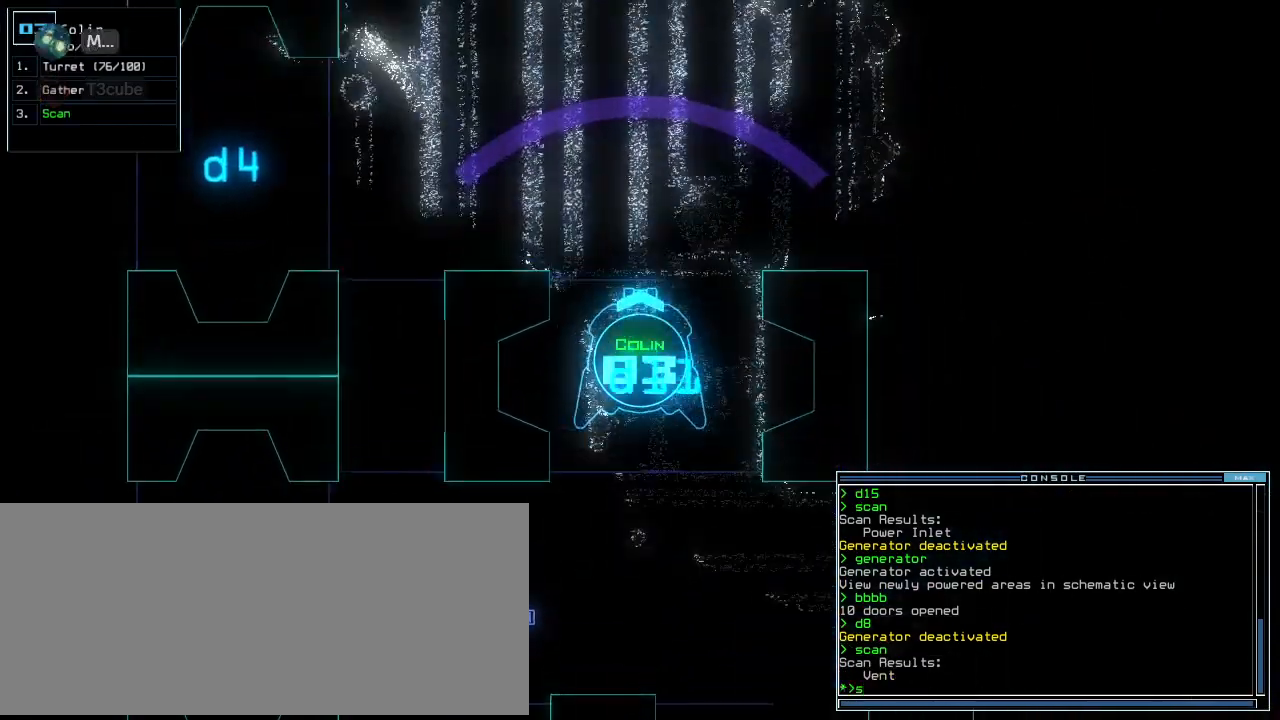
{"keys": ["up"], "events": [[80, "c", "up"], [320, "return", "down"], [420, "return", "up"]]}
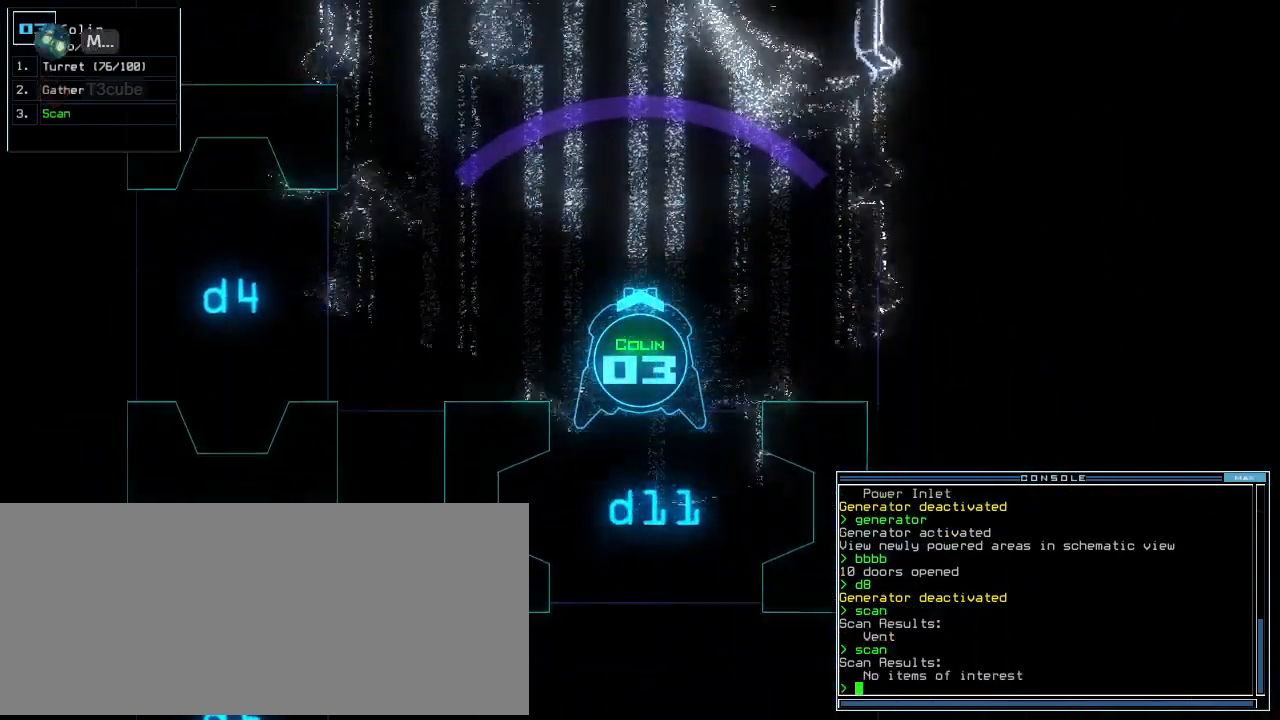
{"keys": ["up"], "events": [[100, "left", "down"], [180, "left", "up"], [320, "right", "down"], [440, "right", "up"]]}
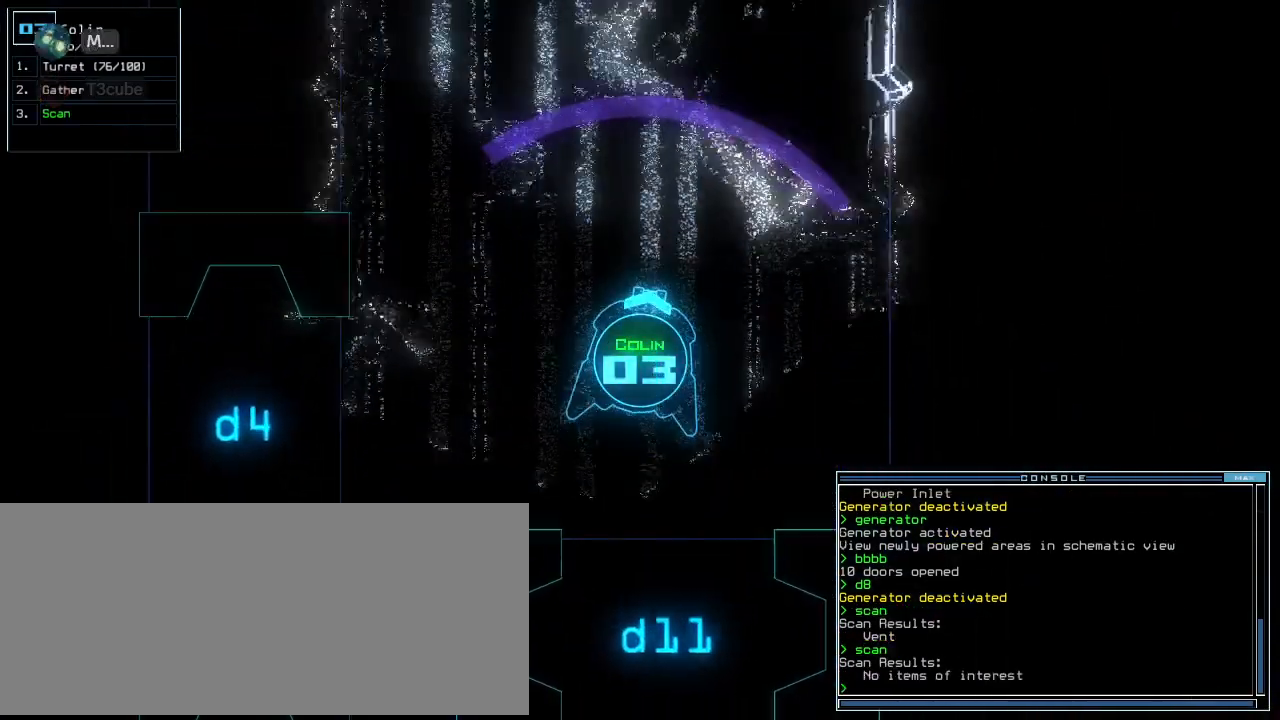
{"keys": ["up"], "events": []}
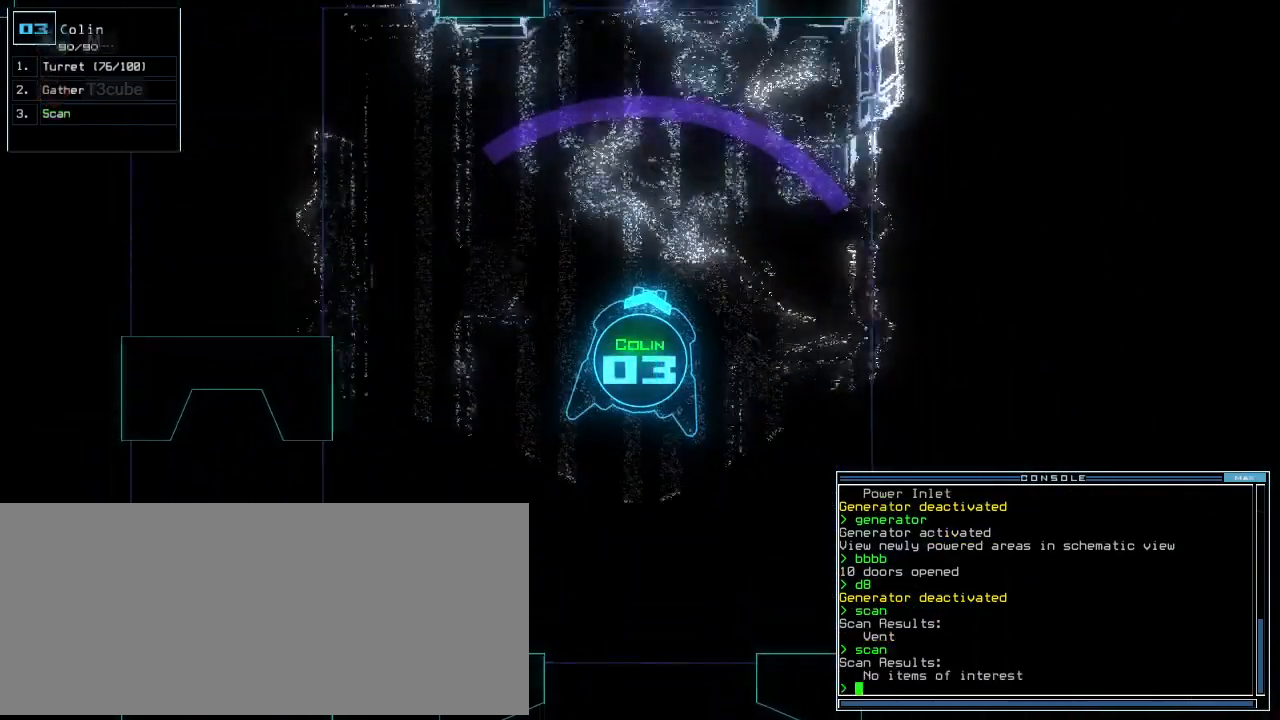
{"keys": ["up"], "events": [[60, "left", "down"], [180, "left", "up"], [200, "j", "down"], [280, "j", "up"], [380, "right", "down"], [420, "right", "up"]]}
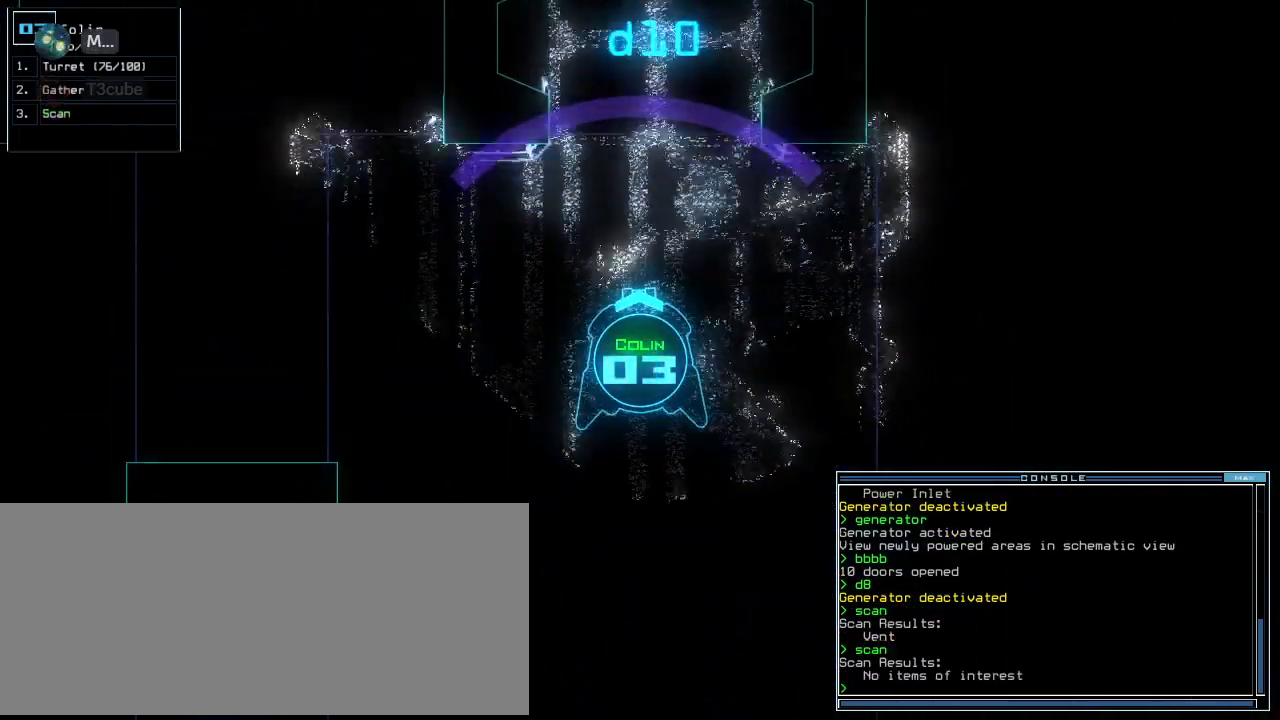
{"keys": ["left", "up"], "events": [[140, "right", "down"], [260, "right", "up"], [480, "left", "down"]]}
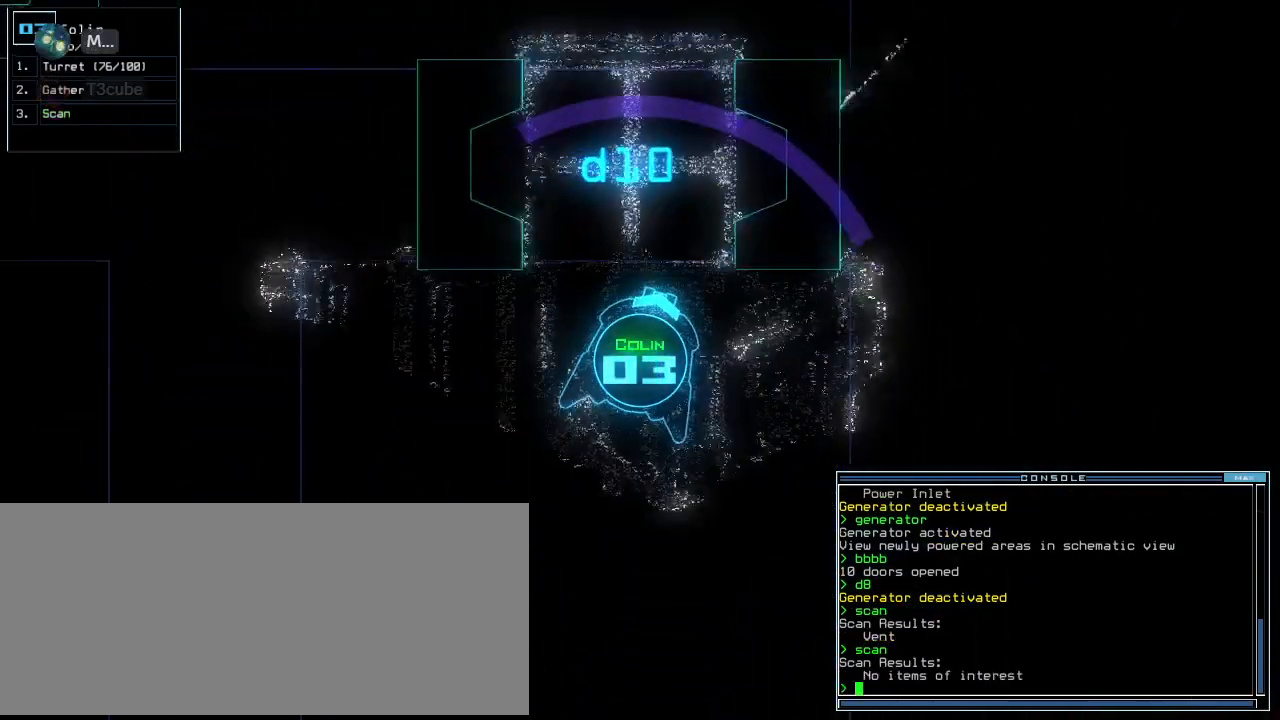
{"keys": ["up"], "events": [[80, "left", "up"], [320, "left", "down"], [360, "left", "up"]]}
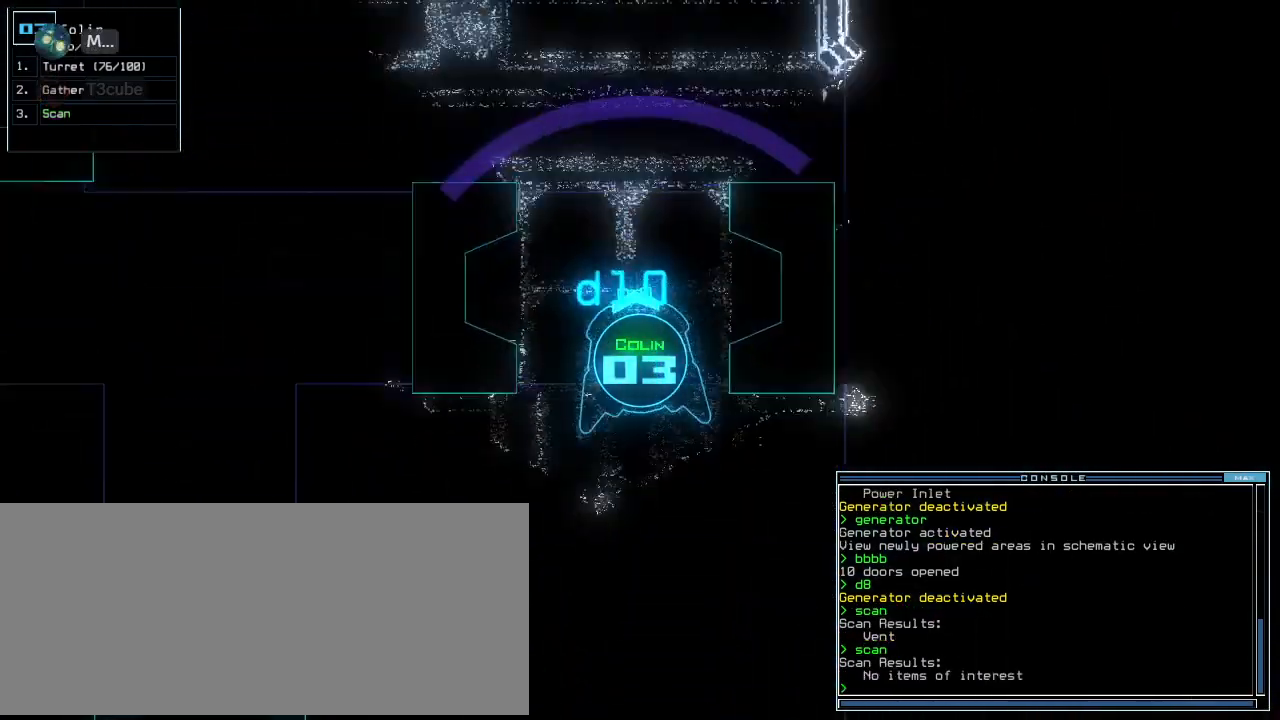
{"keys": ["left", "up"], "events": [[80, "s", "down"], [160, "s", "up"], [300, "c", "down"], [400, "c", "up"], [420, "left", "down"]]}
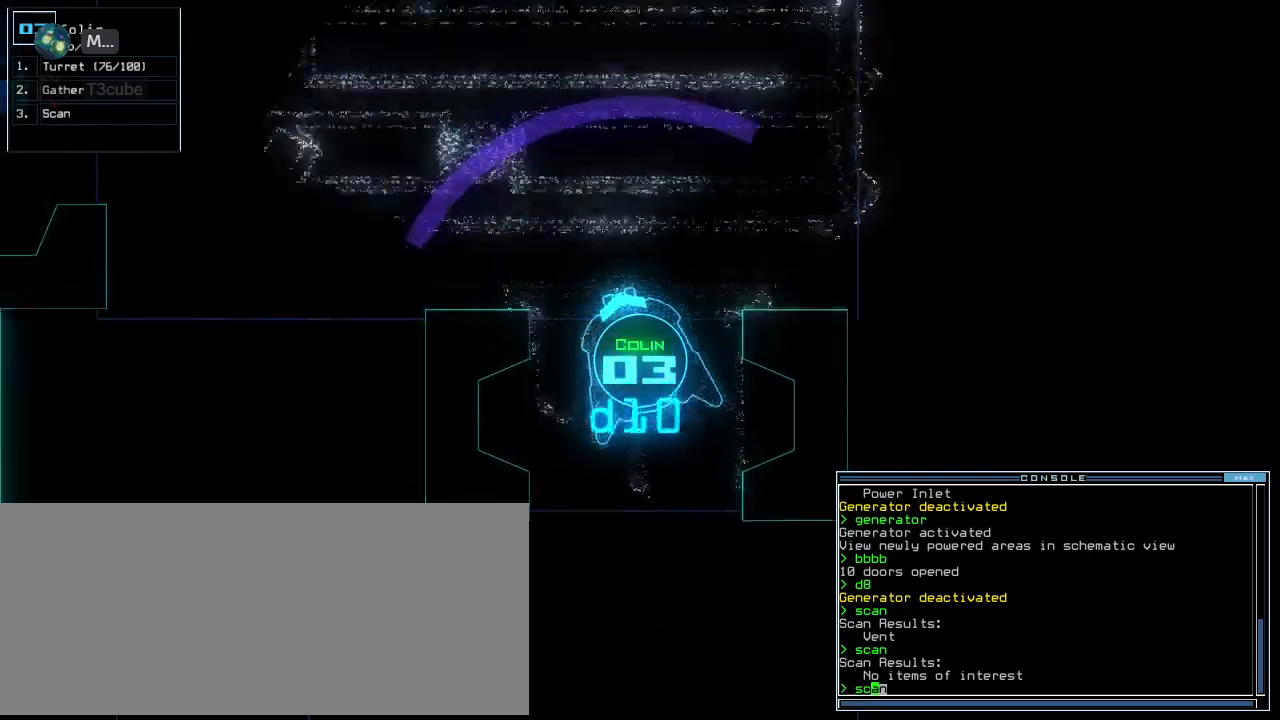
{"keys": ["up"], "events": [[20, "left", "up"], [180, "return", "down"], [260, "return", "up"], [400, "left", "down"], [500, "left", "up"]]}
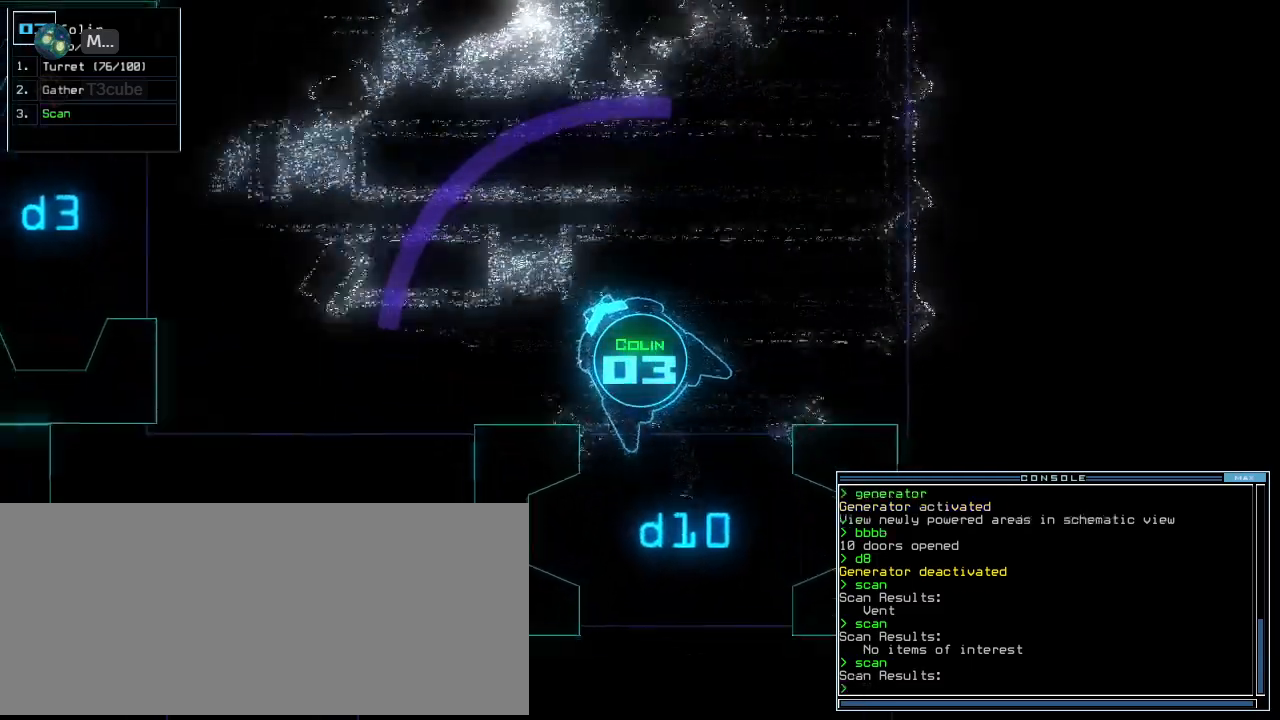
{"keys": ["up"], "events": [[120, "left", "down"], [200, "left", "up"]]}